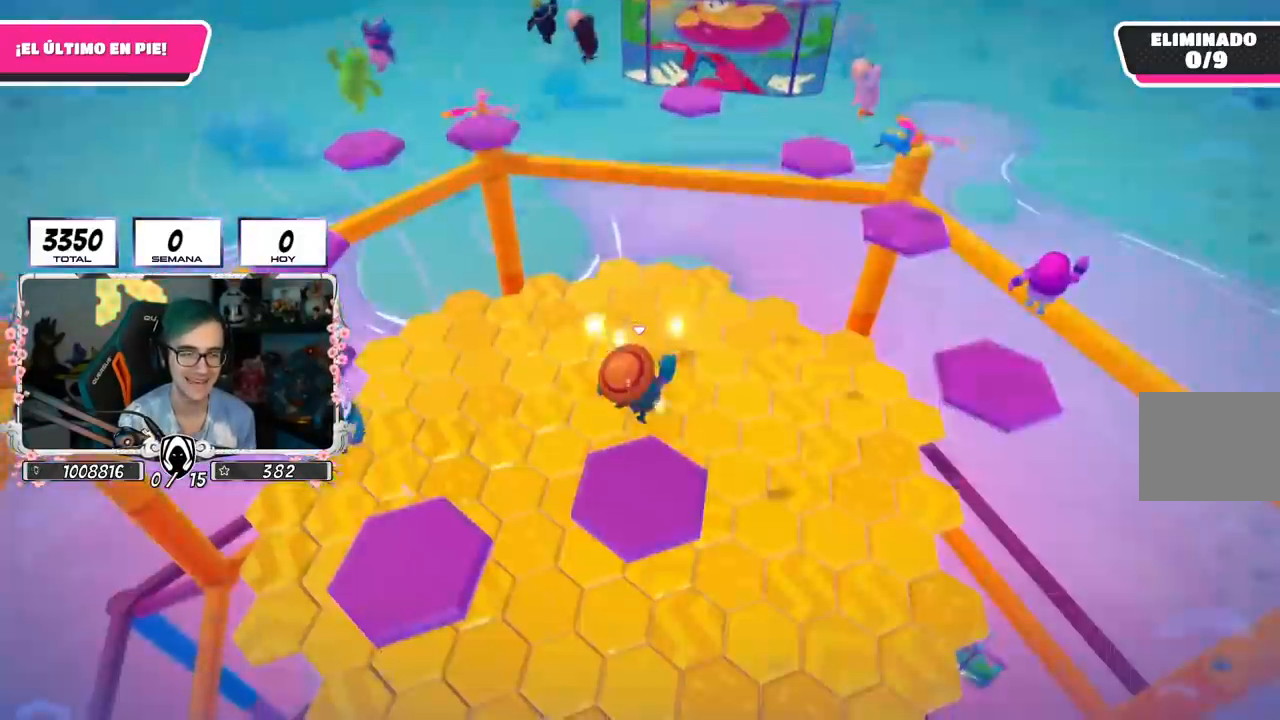
Gameplay with a controller (PlayStation layout); each line is a JSON object with the inputs held at the frame after it. "events" lists button and stick changes between this image and that frame as [ms after this image, input, new state], when the widget could be followed in between.
{"buttons": ["CROSS"], "left_stick": "up-left", "right_stick": "center", "events": [[100, "L2", "up"], [100, "right_stick", "down"], [183, "left_stick", "up-left"], [266, "right_stick", "center"], [500, "CROSS", "down"]]}
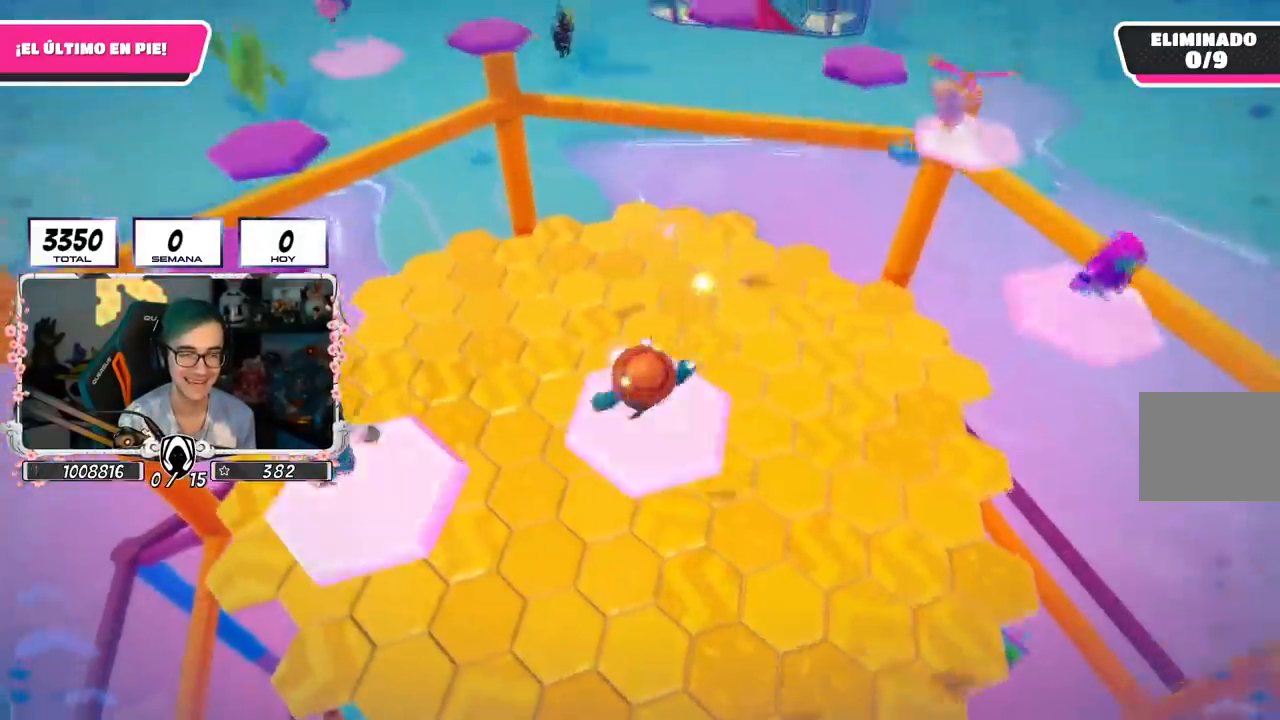
{"buttons": [], "left_stick": "up", "right_stick": "center", "events": [[200, "CROSS", "up"], [501, "left_stick", "up"]]}
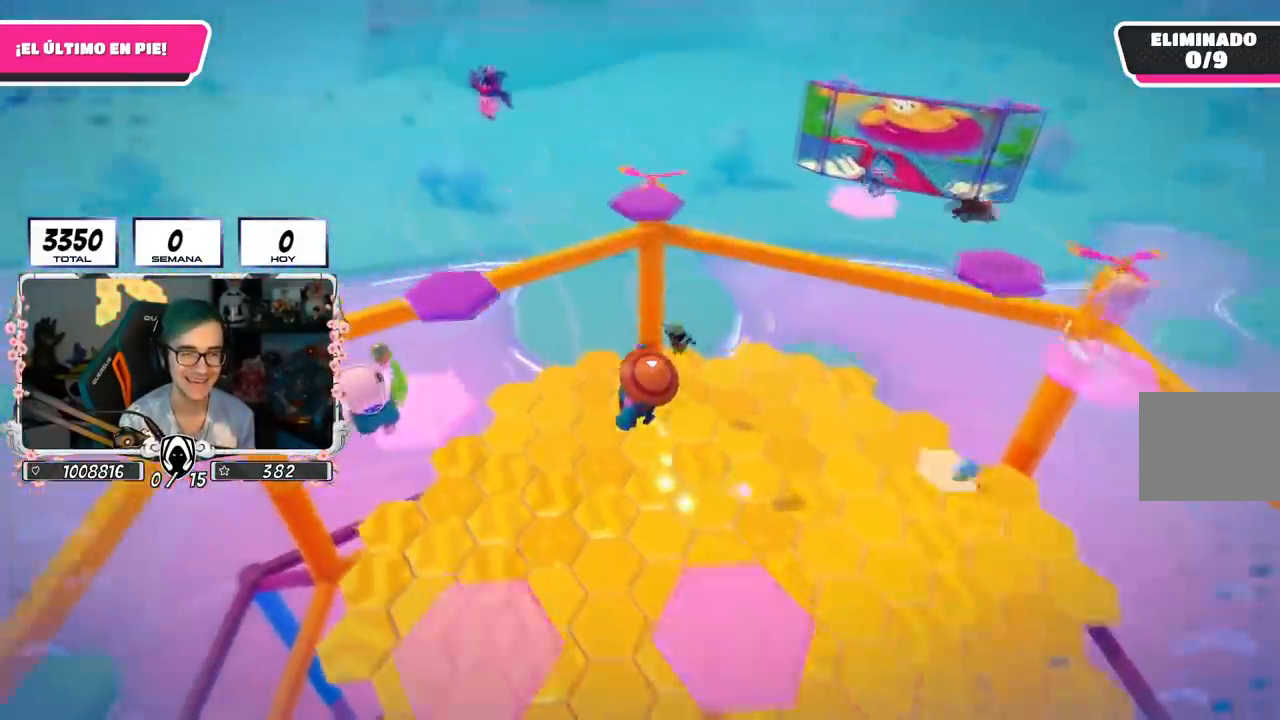
{"buttons": [], "left_stick": "up", "right_stick": "center", "events": []}
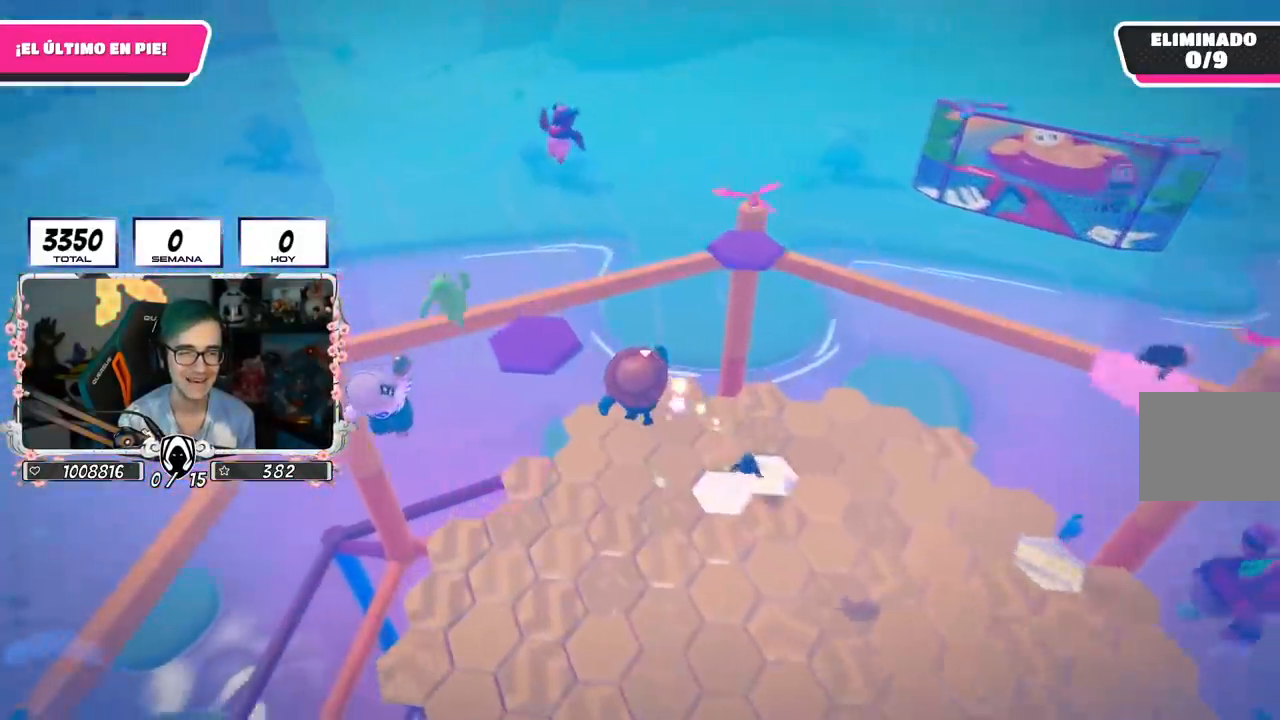
{"buttons": [], "left_stick": "right", "right_stick": "center", "events": [[484, "left_stick", "right"]]}
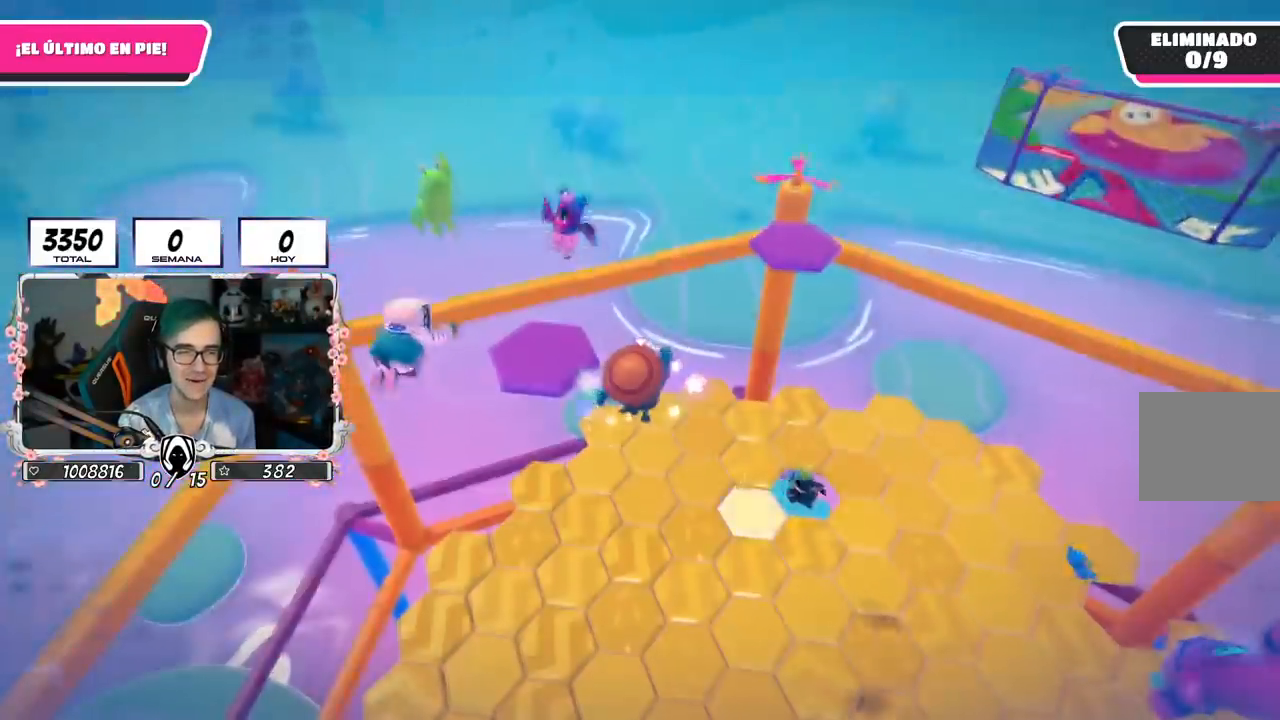
{"buttons": [], "left_stick": "up", "right_stick": "center", "events": [[33, "right_stick", "down-right"], [333, "left_stick", "up"], [333, "right_stick", "center"]]}
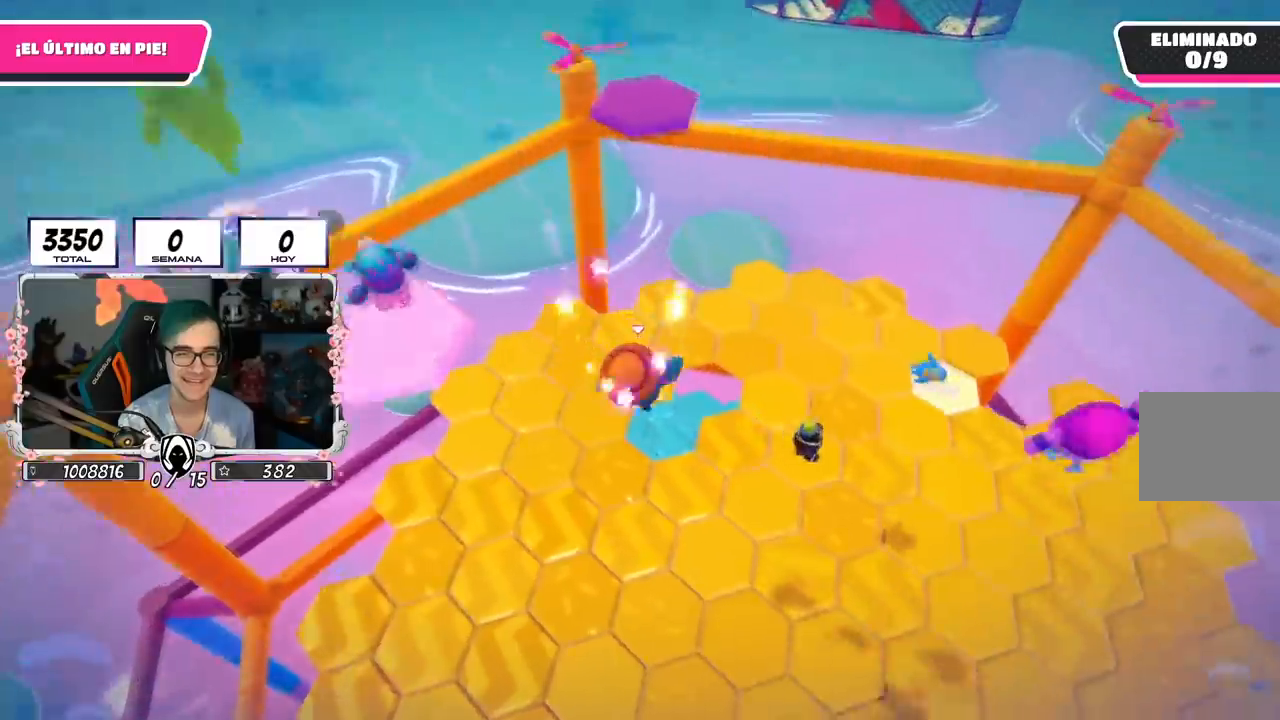
{"buttons": [], "left_stick": "up-right", "right_stick": "down-right", "events": [[384, "right_stick", "down-right"], [467, "left_stick", "up-right"]]}
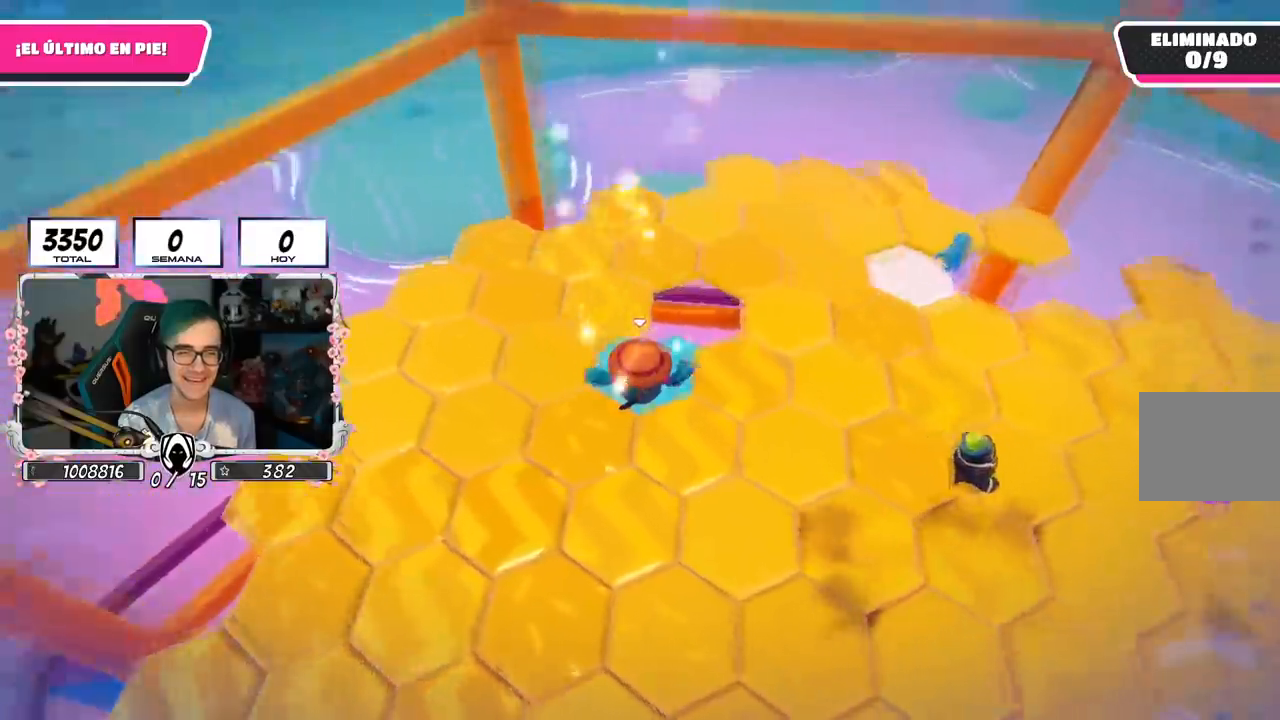
{"buttons": [], "left_stick": "up-right", "right_stick": "right", "events": [[350, "right_stick", "right"]]}
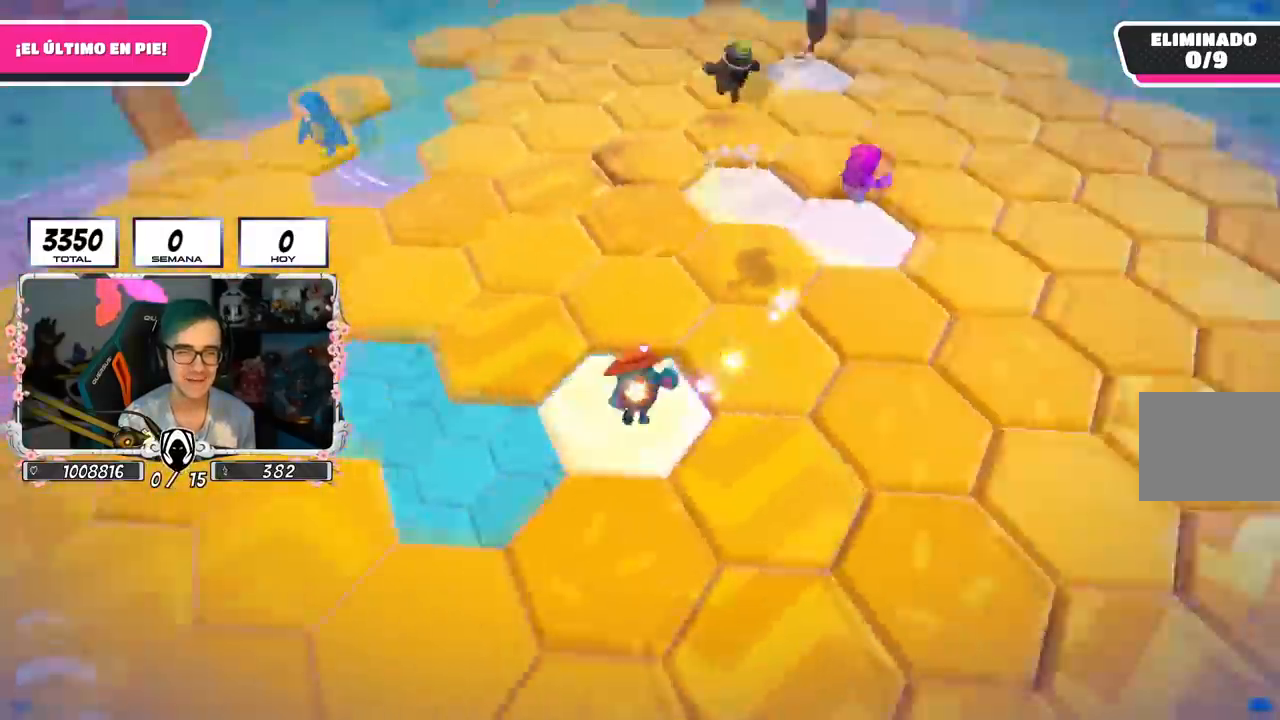
{"buttons": [], "left_stick": "up-right", "right_stick": "center", "events": [[167, "right_stick", "down-right"], [300, "right_stick", "center"]]}
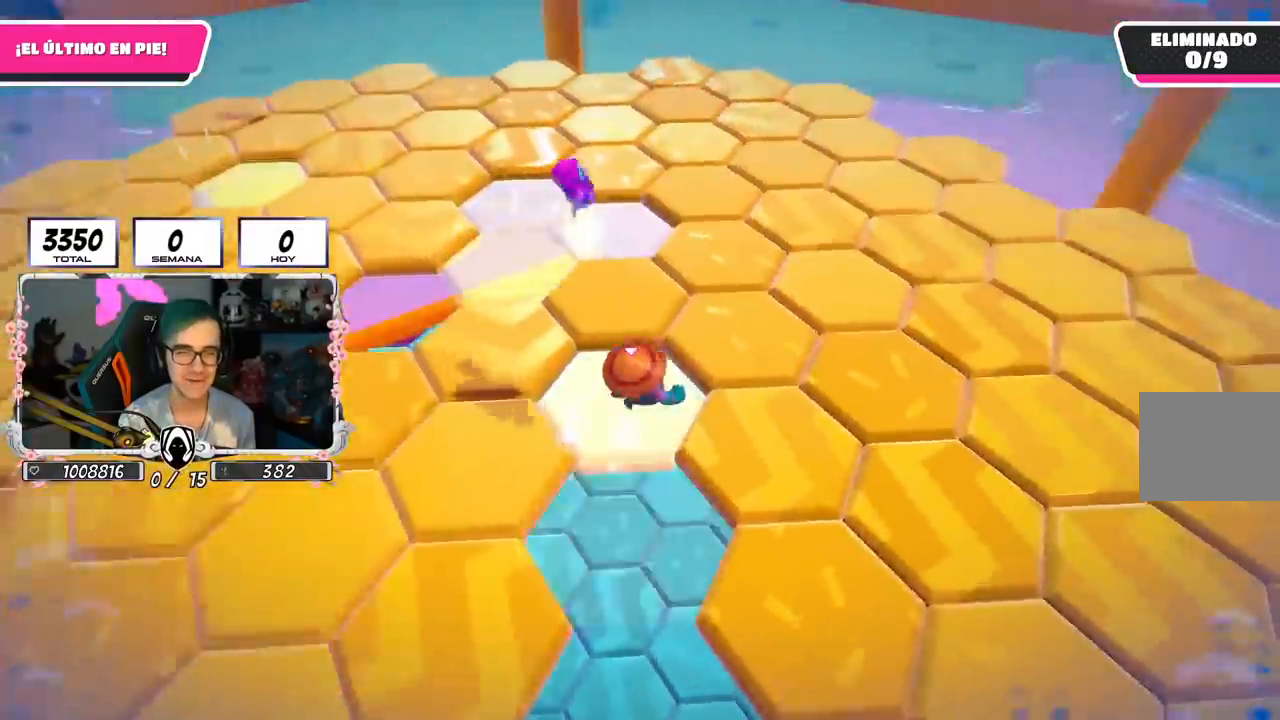
{"buttons": [], "left_stick": "up-right", "right_stick": "down-left", "events": [[66, "CROSS", "down"], [183, "CROSS", "up"], [400, "right_stick", "down-left"]]}
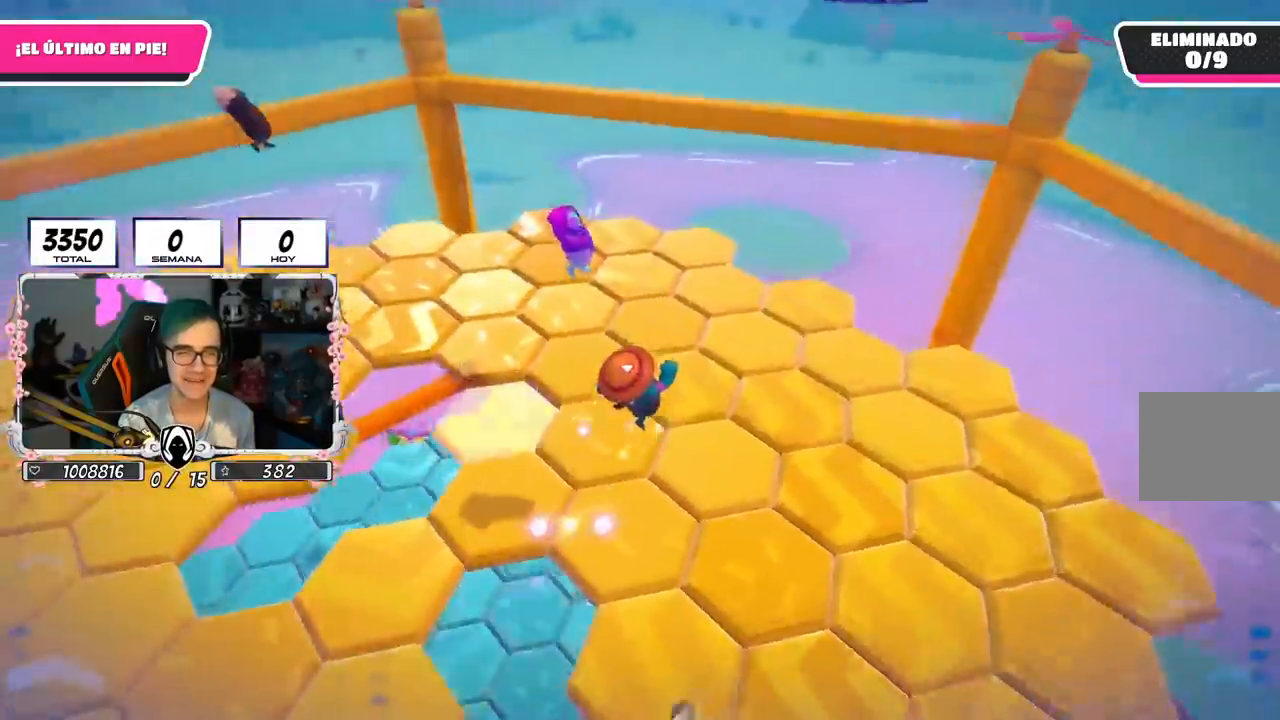
{"buttons": [], "left_stick": "down-right", "right_stick": "down-left", "events": [[317, "left_stick", "right"], [484, "left_stick", "down-right"]]}
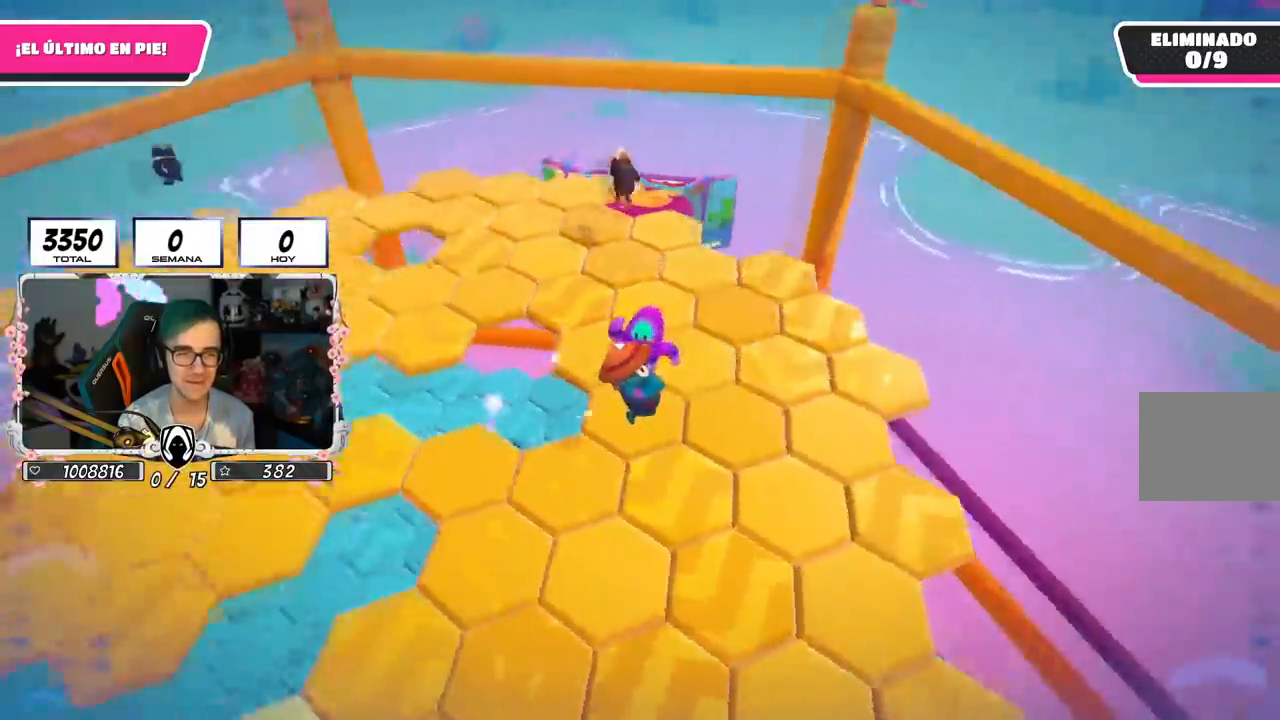
{"buttons": [], "left_stick": "up-right", "right_stick": "down-left", "events": [[317, "left_stick", "up-right"]]}
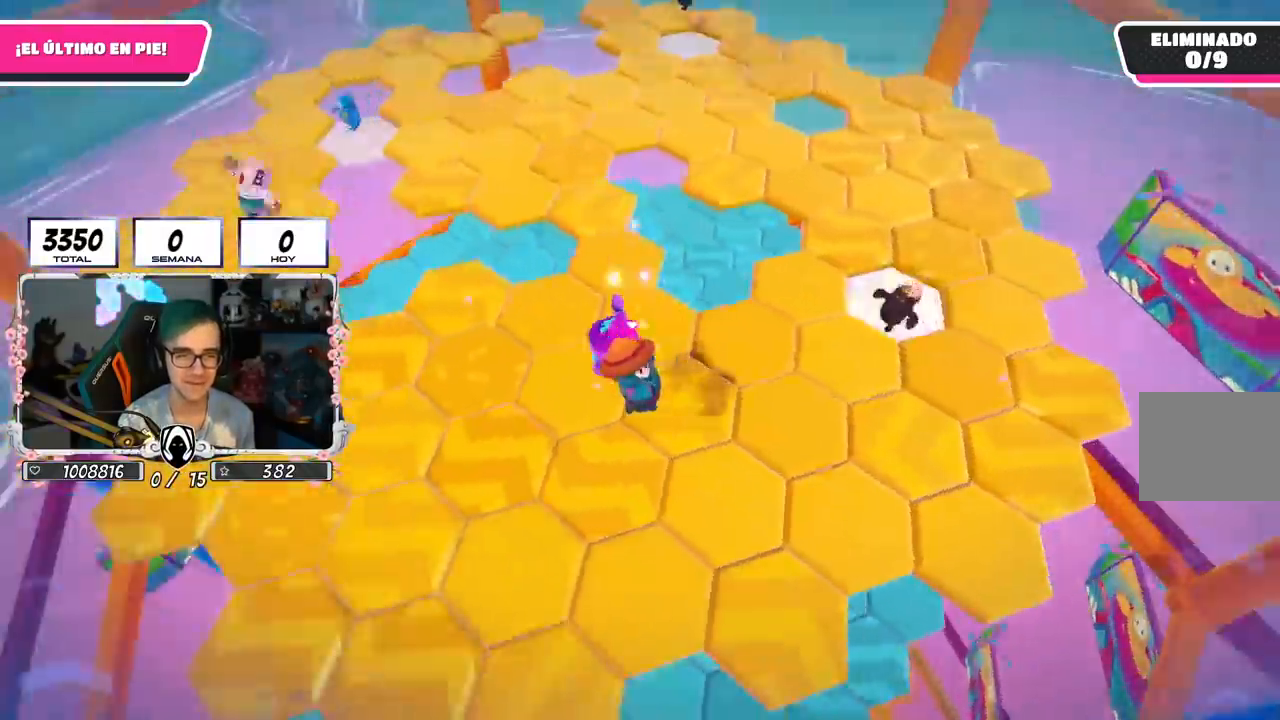
{"buttons": [], "left_stick": "up-right", "right_stick": "down-left", "events": [[67, "right_stick", "center"], [484, "right_stick", "down-left"]]}
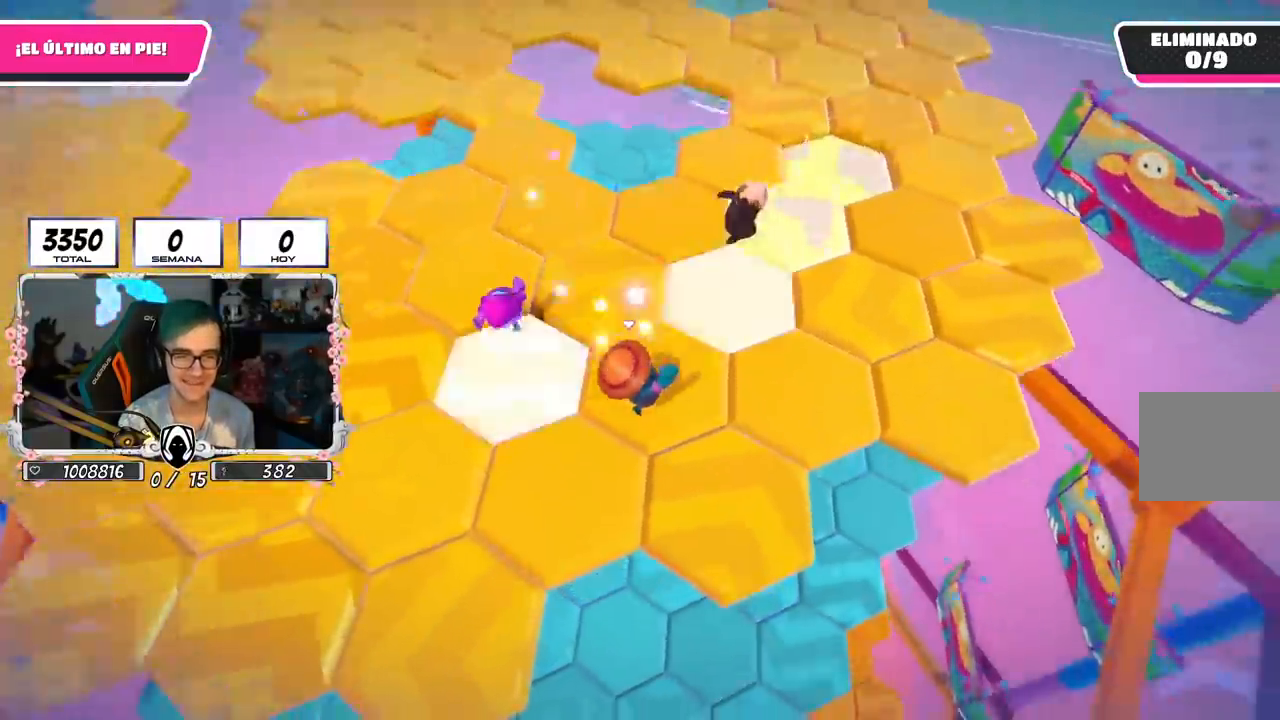
{"buttons": [], "left_stick": "up-right", "right_stick": "down", "events": [[16, "R1", "down"], [133, "R1", "up"], [266, "right_stick", "center"], [483, "right_stick", "down"]]}
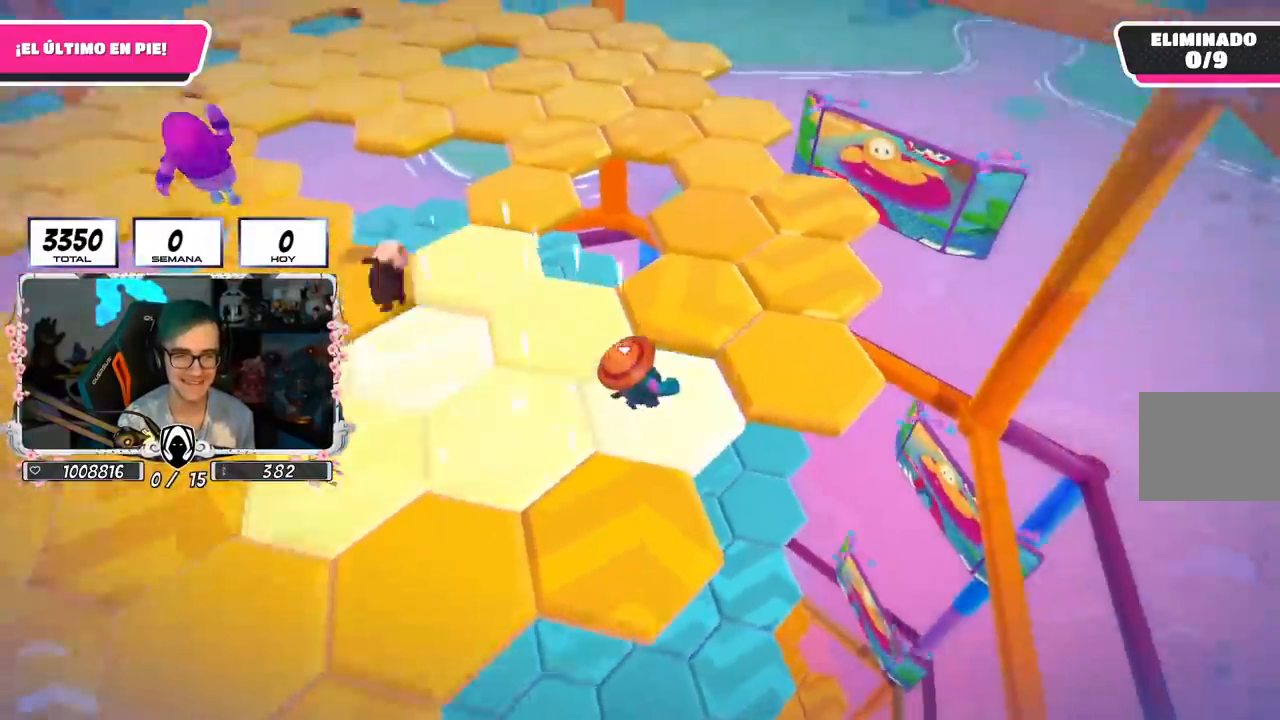
{"buttons": [], "left_stick": "up-right", "right_stick": "down", "events": []}
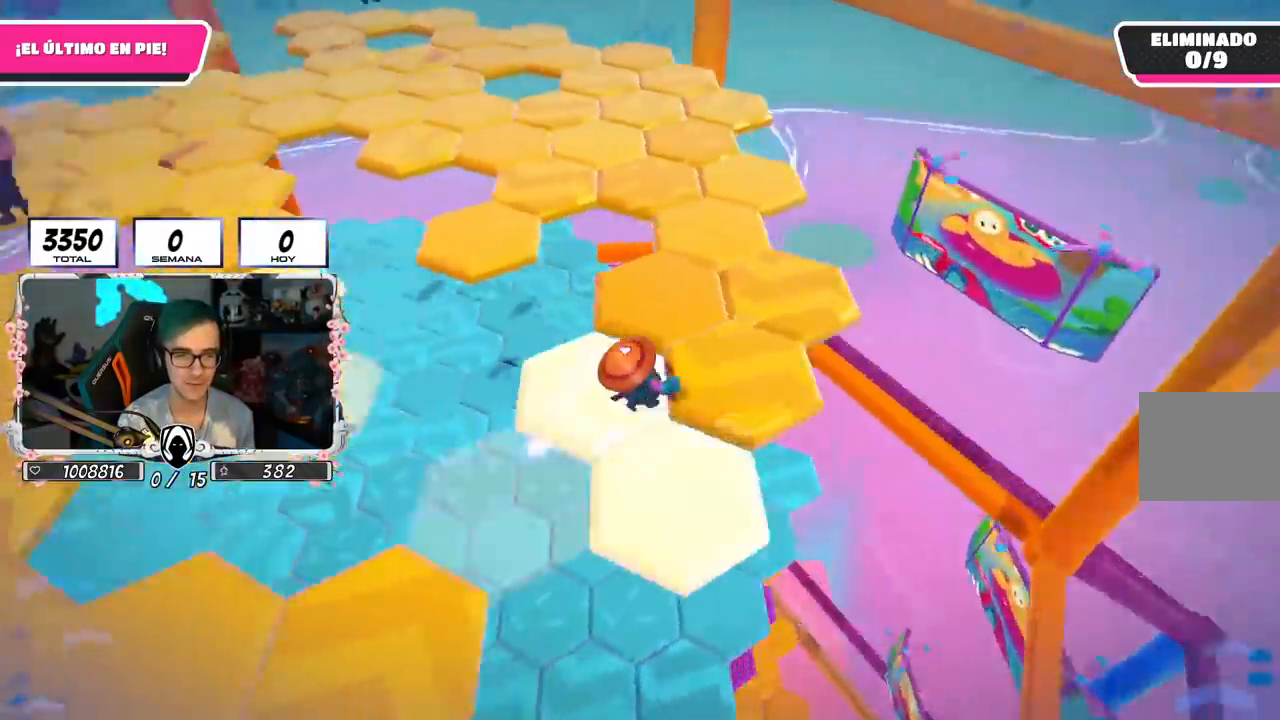
{"buttons": [], "left_stick": "up", "right_stick": "center", "events": [[100, "right_stick", "center"], [483, "left_stick", "up"]]}
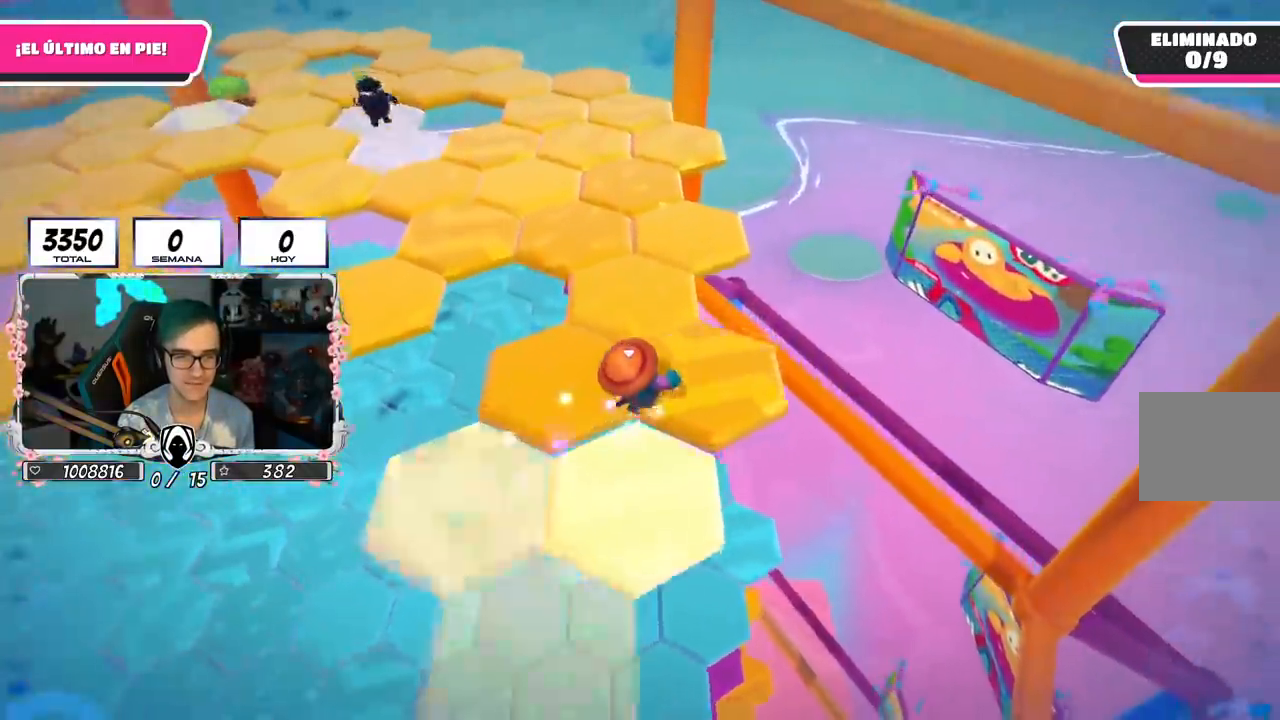
{"buttons": [], "left_stick": "up", "right_stick": "left", "events": [[251, "right_stick", "left"]]}
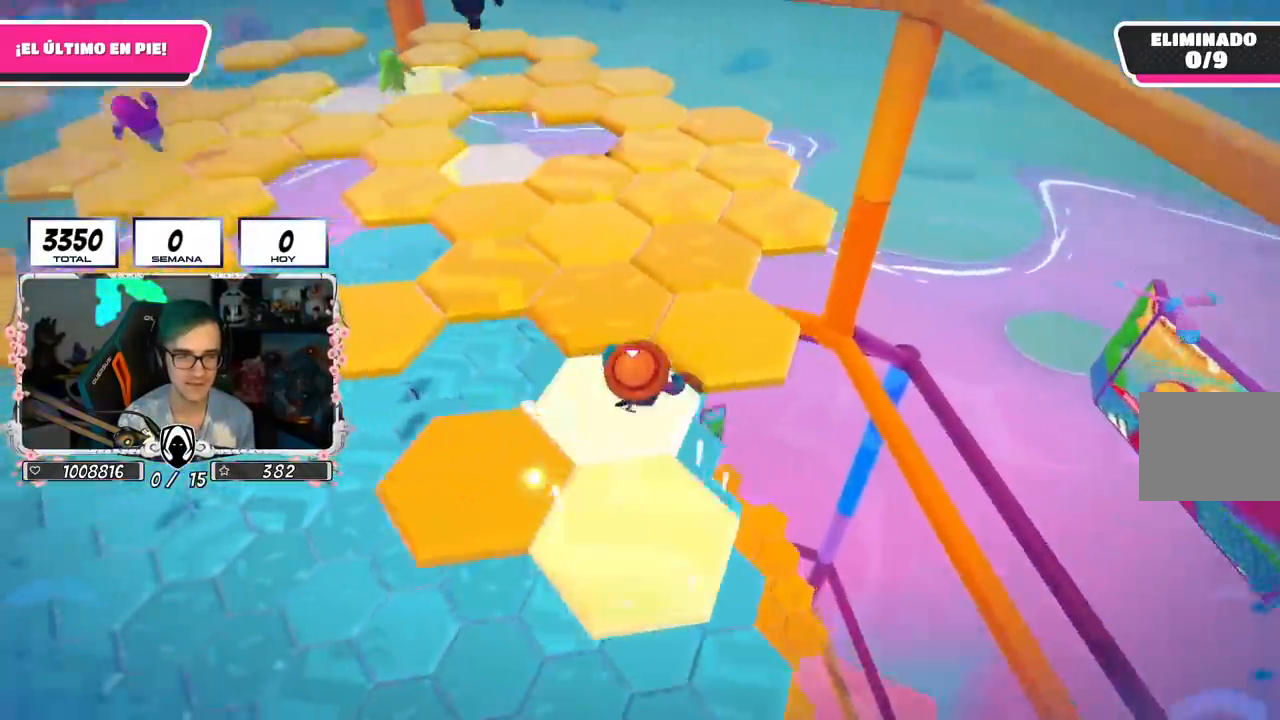
{"buttons": [], "left_stick": "up", "right_stick": "left", "events": []}
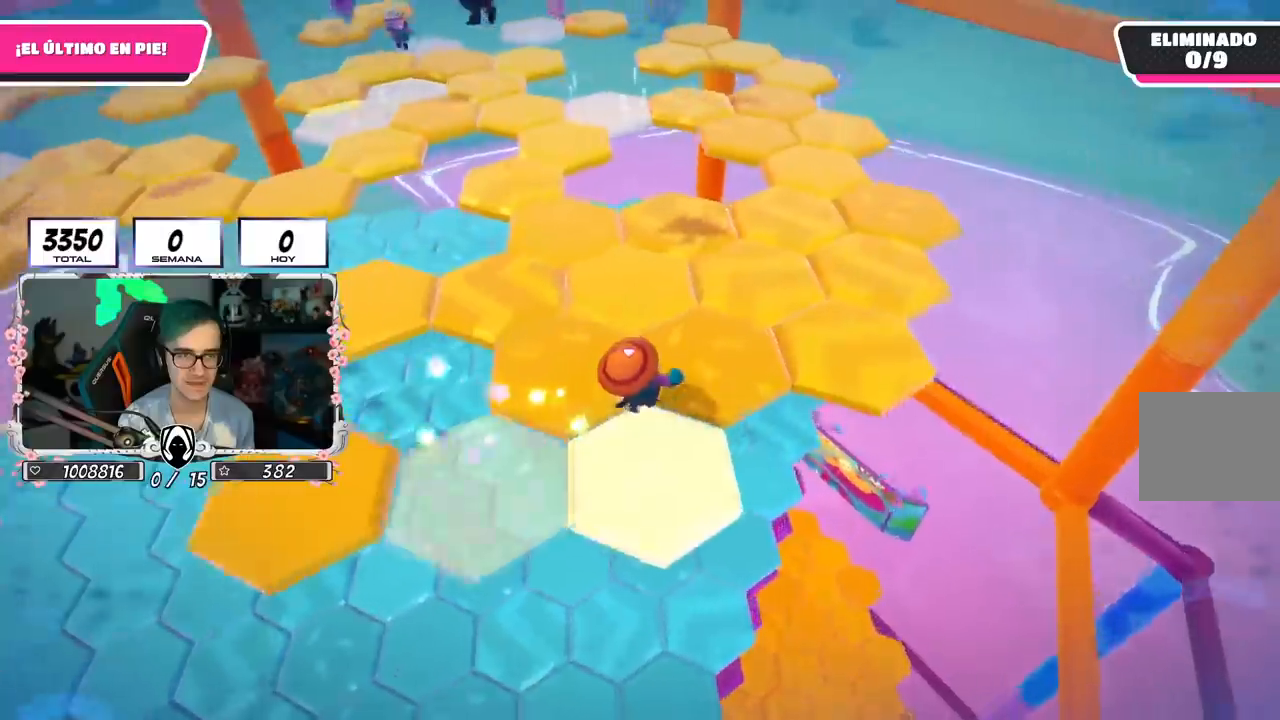
{"buttons": [], "left_stick": "up-right", "right_stick": "center", "events": [[384, "right_stick", "center"], [468, "left_stick", "up-right"]]}
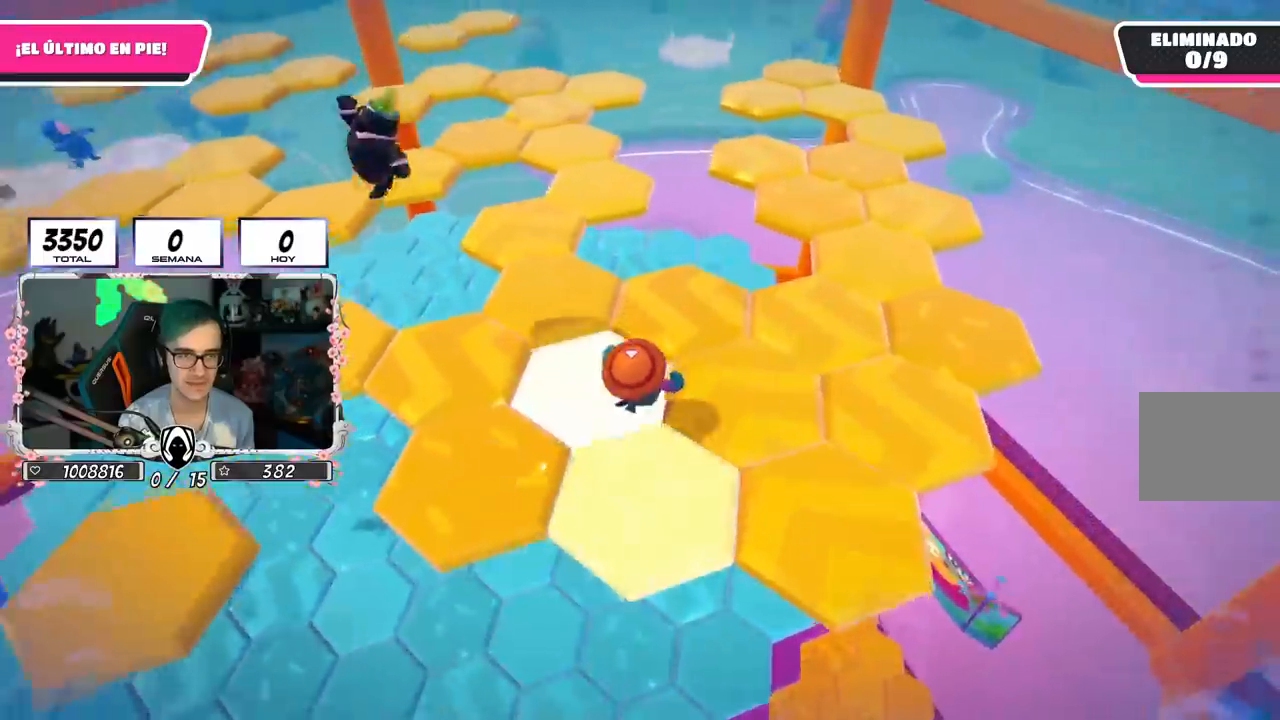
{"buttons": ["CROSS"], "left_stick": "up-right", "right_stick": "center", "events": [[83, "right_stick", "down-left"], [267, "right_stick", "center"], [417, "CROSS", "down"]]}
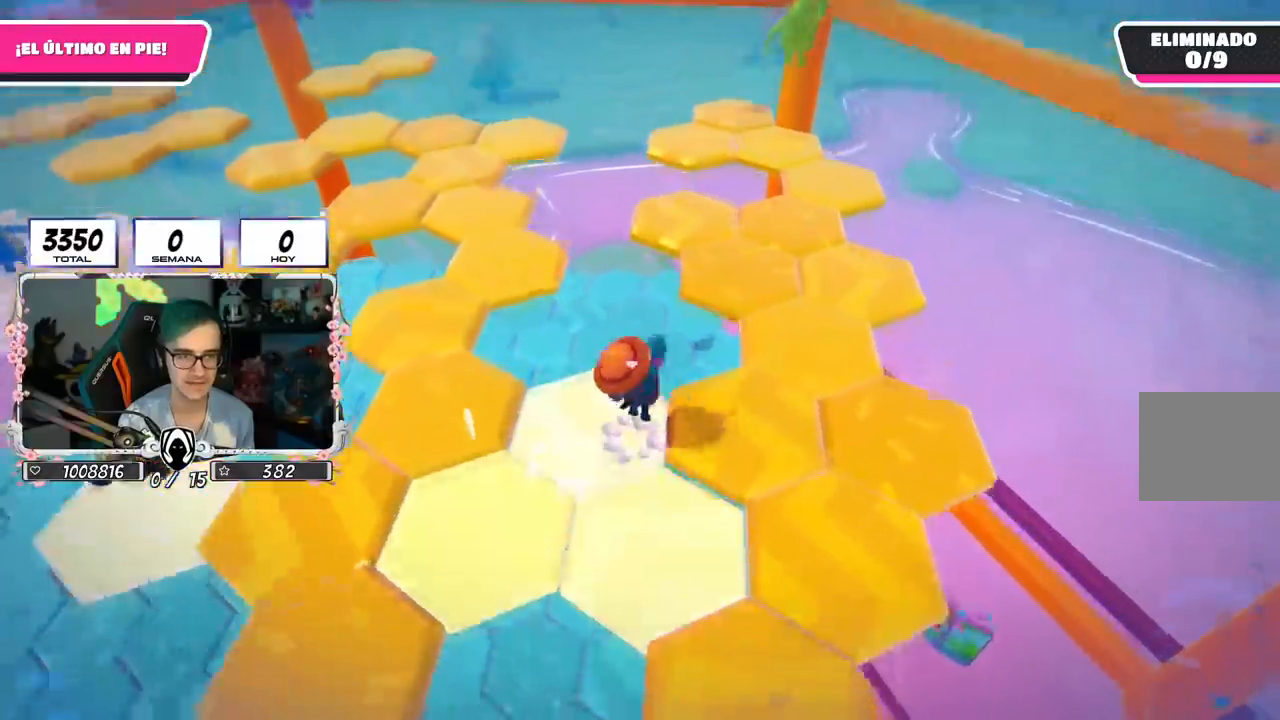
{"buttons": [], "left_stick": "right", "right_stick": "left", "events": [[34, "CROSS", "up"], [184, "right_stick", "down-left"], [334, "right_stick", "center"], [401, "left_stick", "right"], [468, "right_stick", "left"]]}
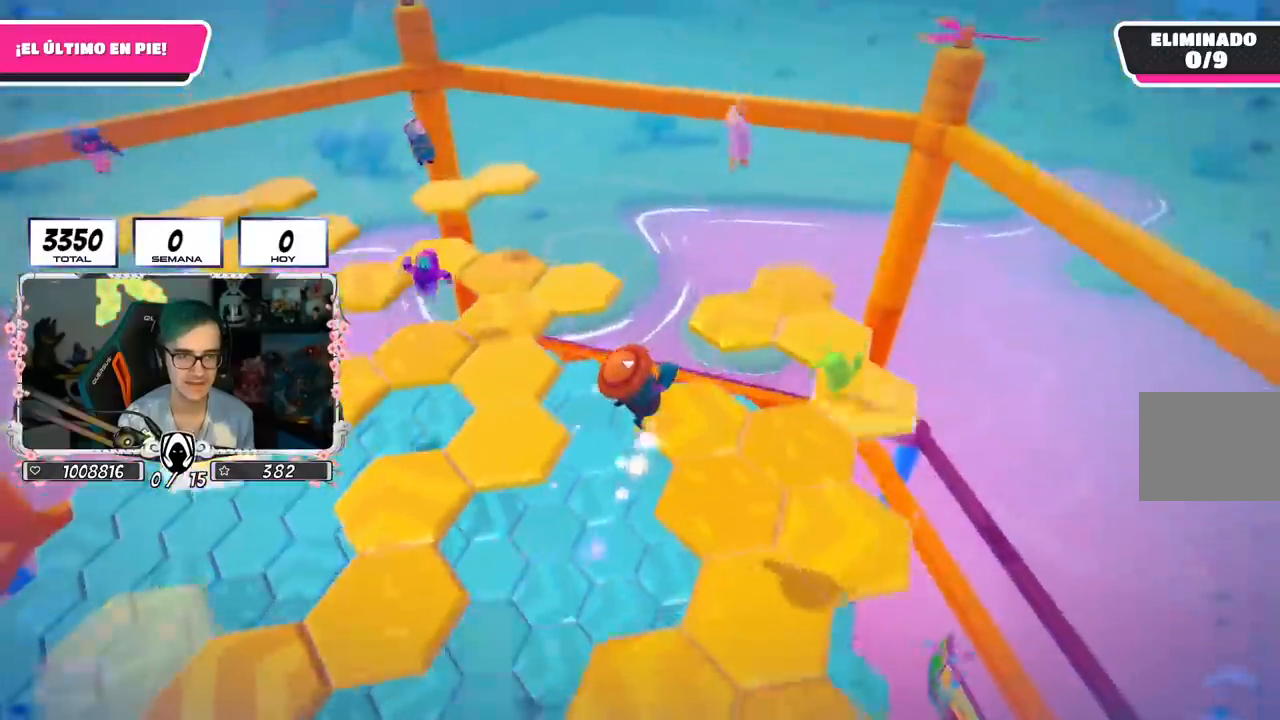
{"buttons": [], "left_stick": "down-right", "right_stick": "center", "events": [[117, "right_stick", "center"], [233, "left_stick", "down"], [267, "right_stick", "down-left"], [367, "left_stick", "down-right"], [484, "right_stick", "center"]]}
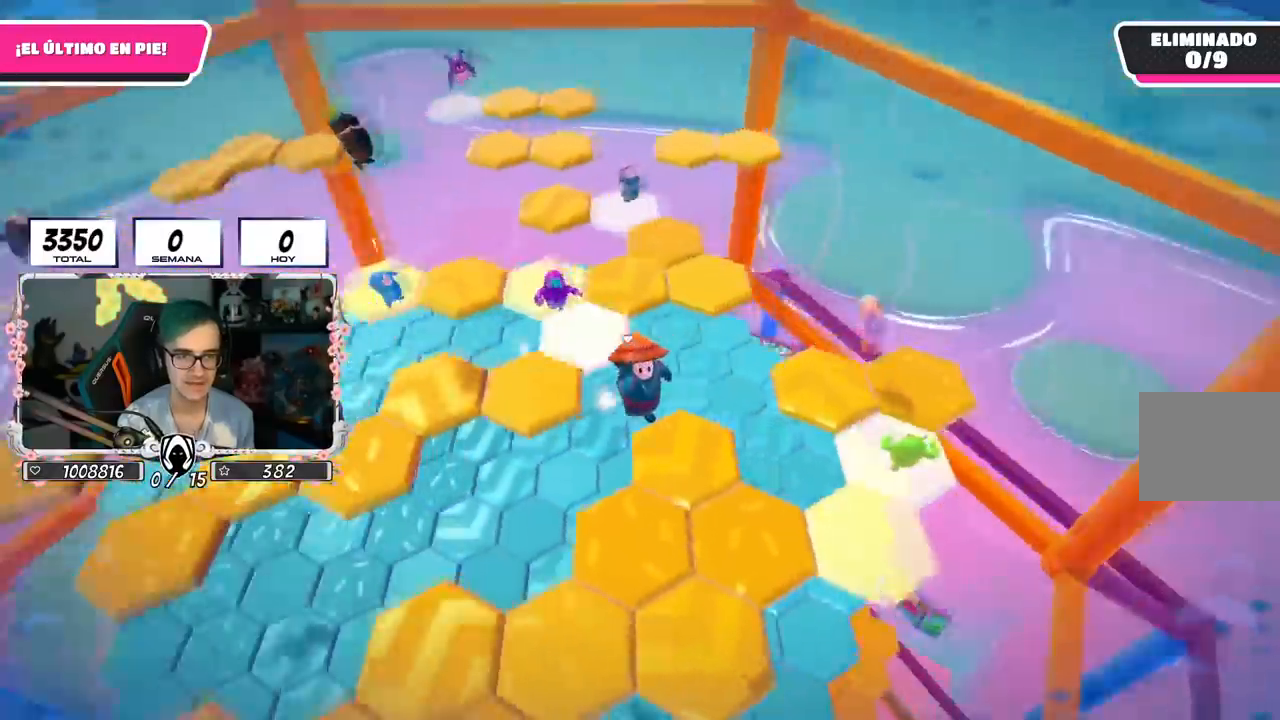
{"buttons": [], "left_stick": "left", "right_stick": "left", "events": [[50, "right_stick", "left"], [134, "left_stick", "down-left"], [317, "left_stick", "left"]]}
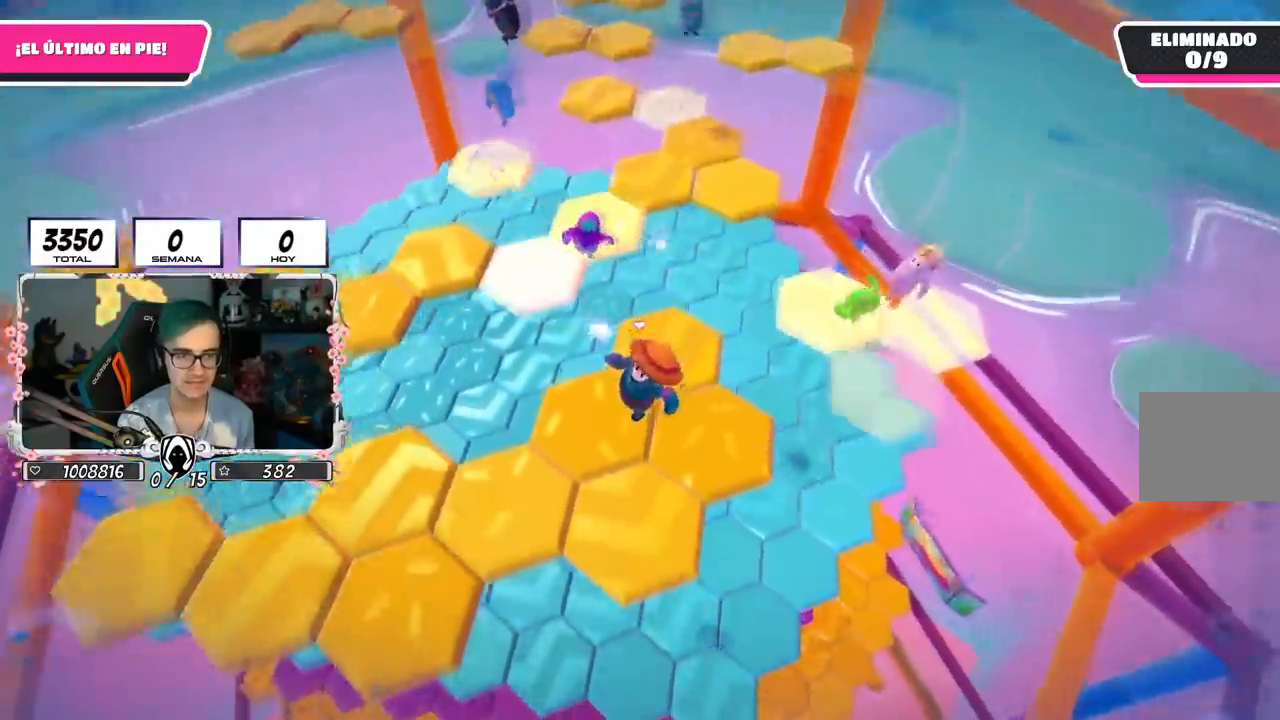
{"buttons": [], "left_stick": "up", "right_stick": "down", "events": [[200, "left_stick", "up-left"], [300, "right_stick", "center"], [317, "left_stick", "up"], [350, "right_stick", "down"]]}
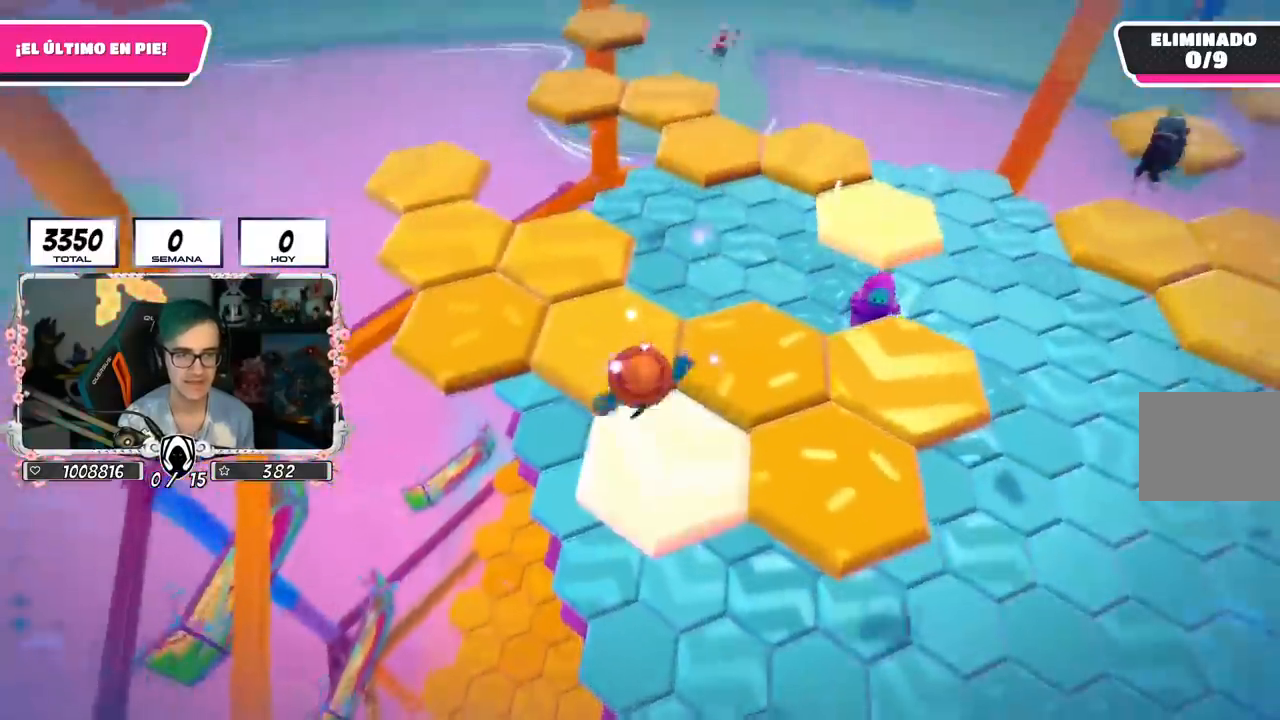
{"buttons": [], "left_stick": "up", "right_stick": "down", "events": []}
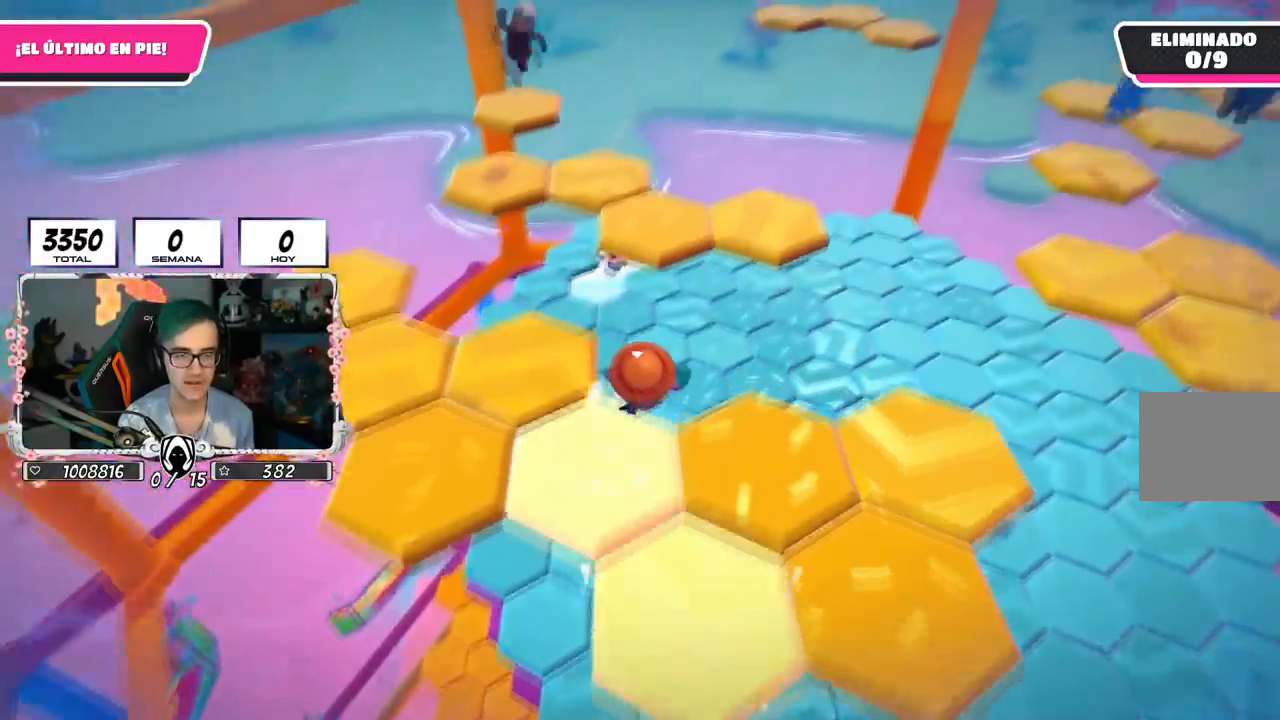
{"buttons": [], "left_stick": "up", "right_stick": "down", "events": []}
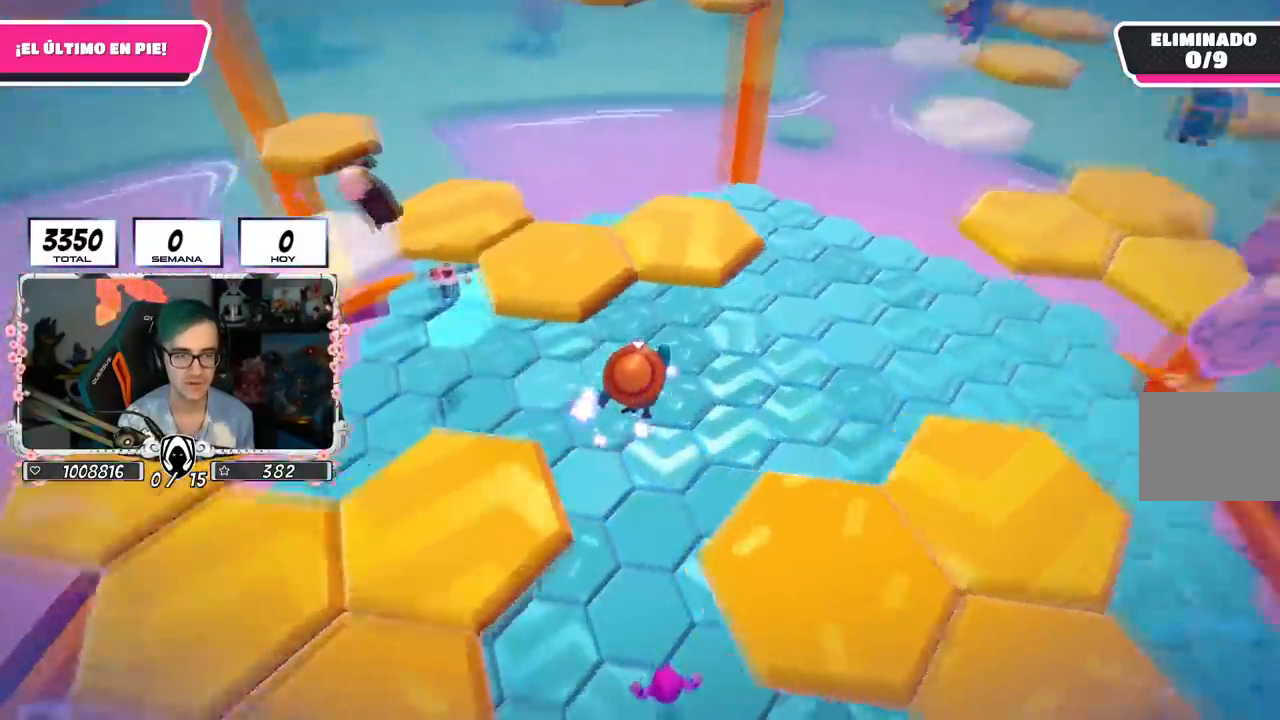
{"buttons": [], "left_stick": "up", "right_stick": "center", "events": [[184, "right_stick", "down-right"], [301, "right_stick", "center"]]}
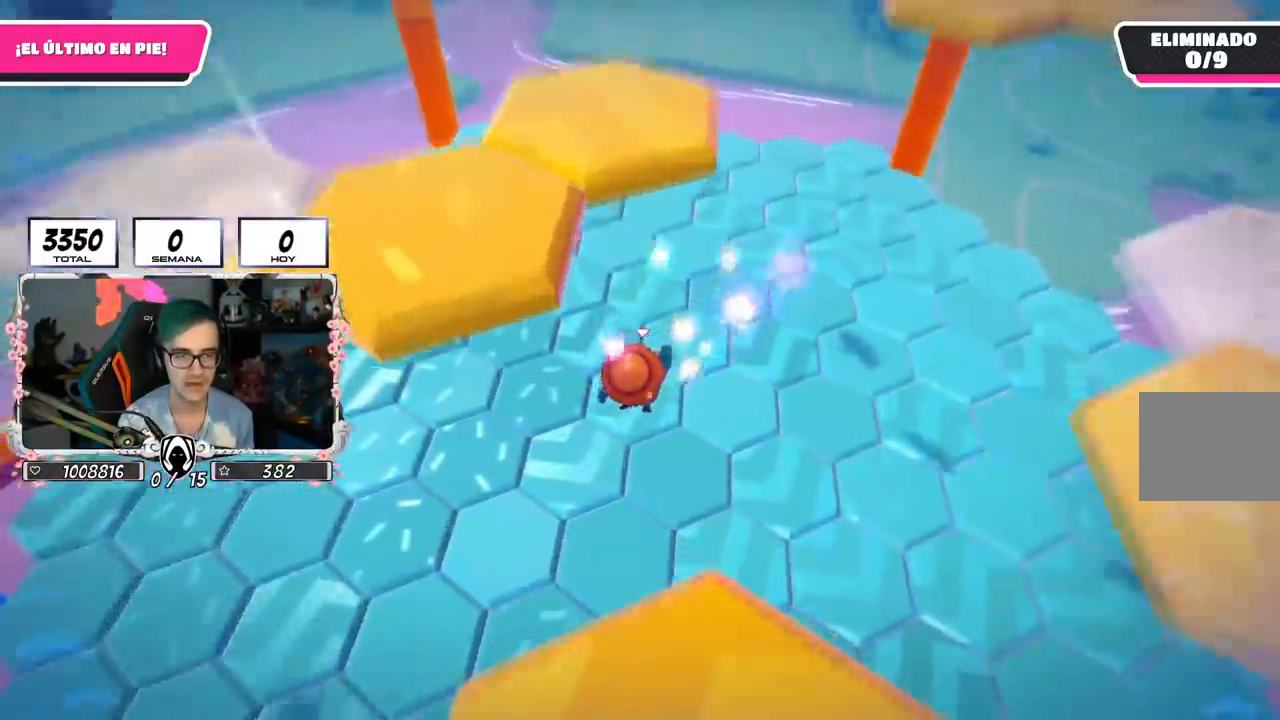
{"buttons": [], "left_stick": "up", "right_stick": "down", "events": [[17, "right_stick", "down-right"], [334, "right_stick", "down"]]}
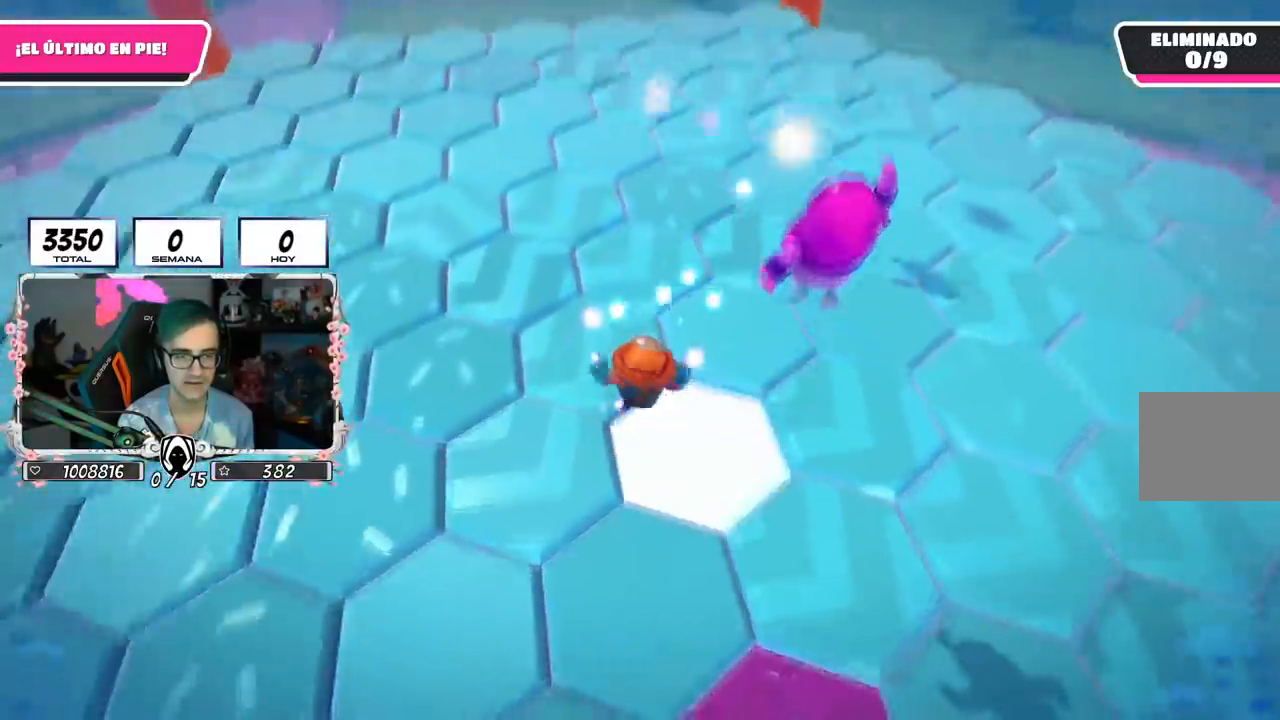
{"buttons": [], "left_stick": "up", "right_stick": "down", "events": []}
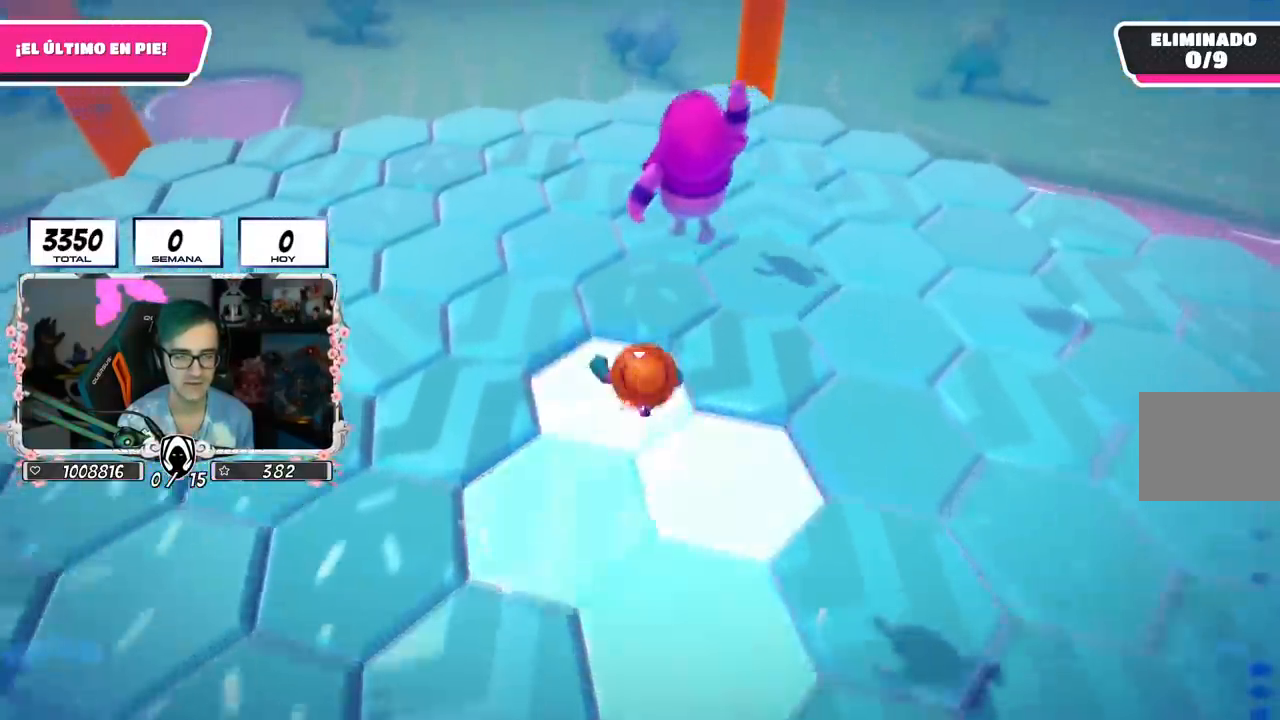
{"buttons": [], "left_stick": "up", "right_stick": "center", "events": [[334, "right_stick", "center"]]}